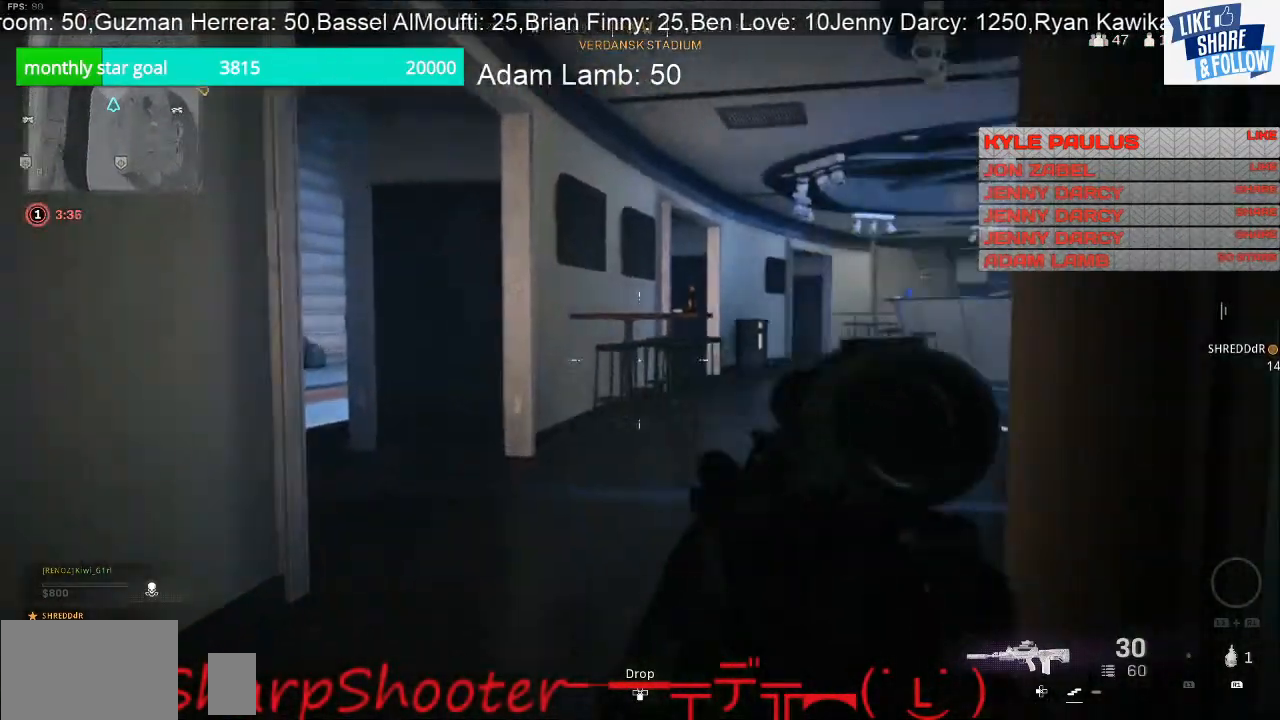
Gameplay with a controller (PlayStation layout); each line is a JSON object with the inputs held at the frame after it. "events" lists button and stick changes between this image and that frame as [ms after this image, input, new state], when the widget could be followed in between.
{"buttons": [], "left_stick": "up-left", "right_stick": "center", "events": [[167, "right_stick", "center"]]}
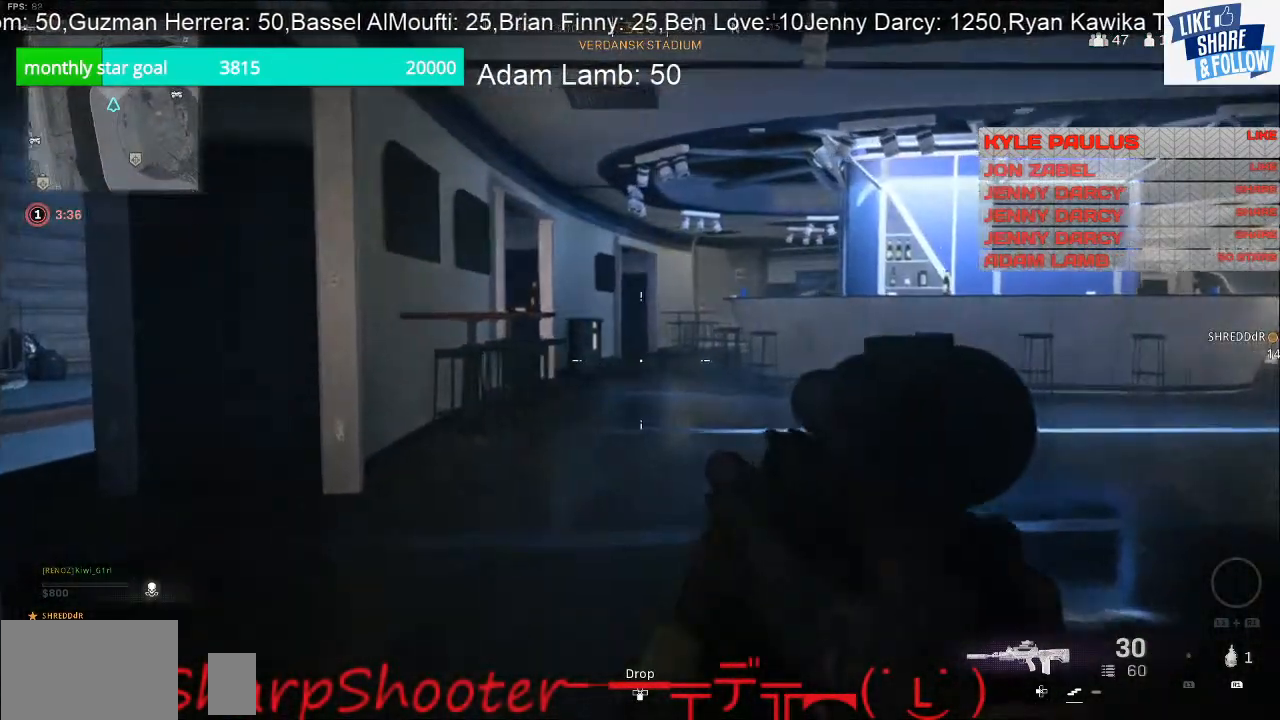
{"buttons": [], "left_stick": "up-right", "right_stick": "left", "events": [[67, "right_stick", "left"], [167, "left_stick", "up"], [267, "left_stick", "up-right"]]}
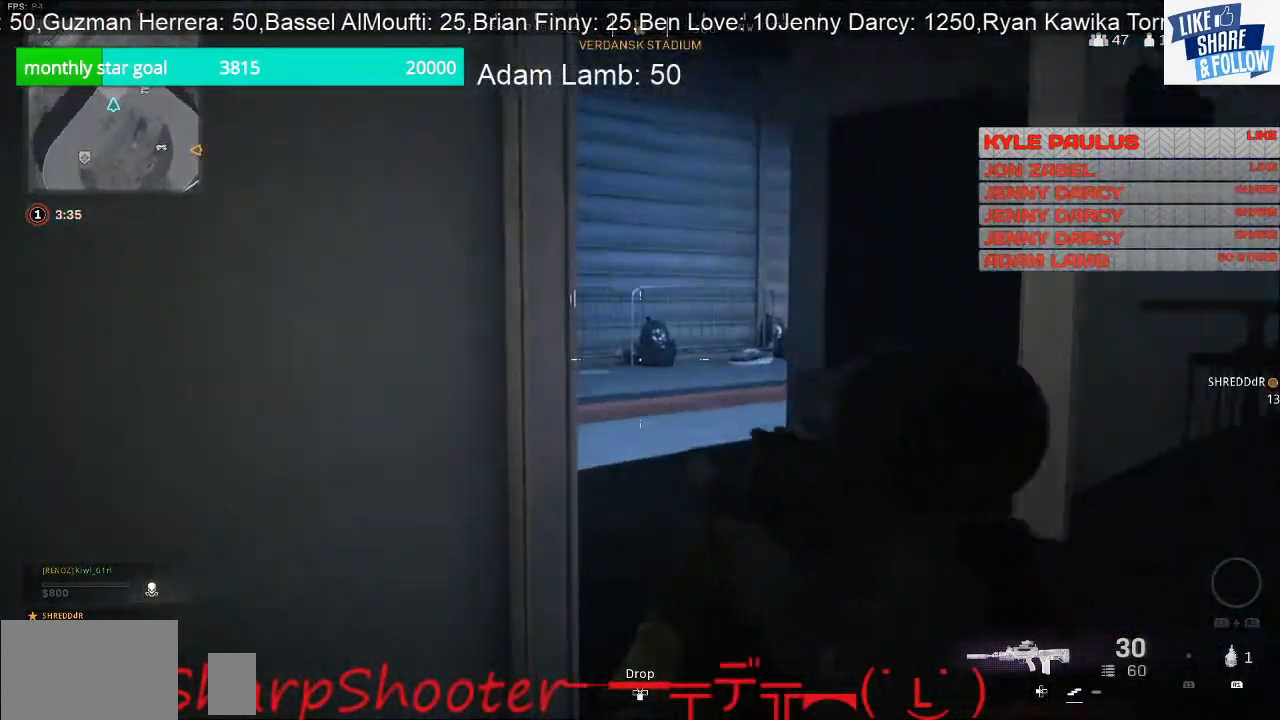
{"buttons": [], "left_stick": "right", "right_stick": "left", "events": [[367, "left_stick", "right"]]}
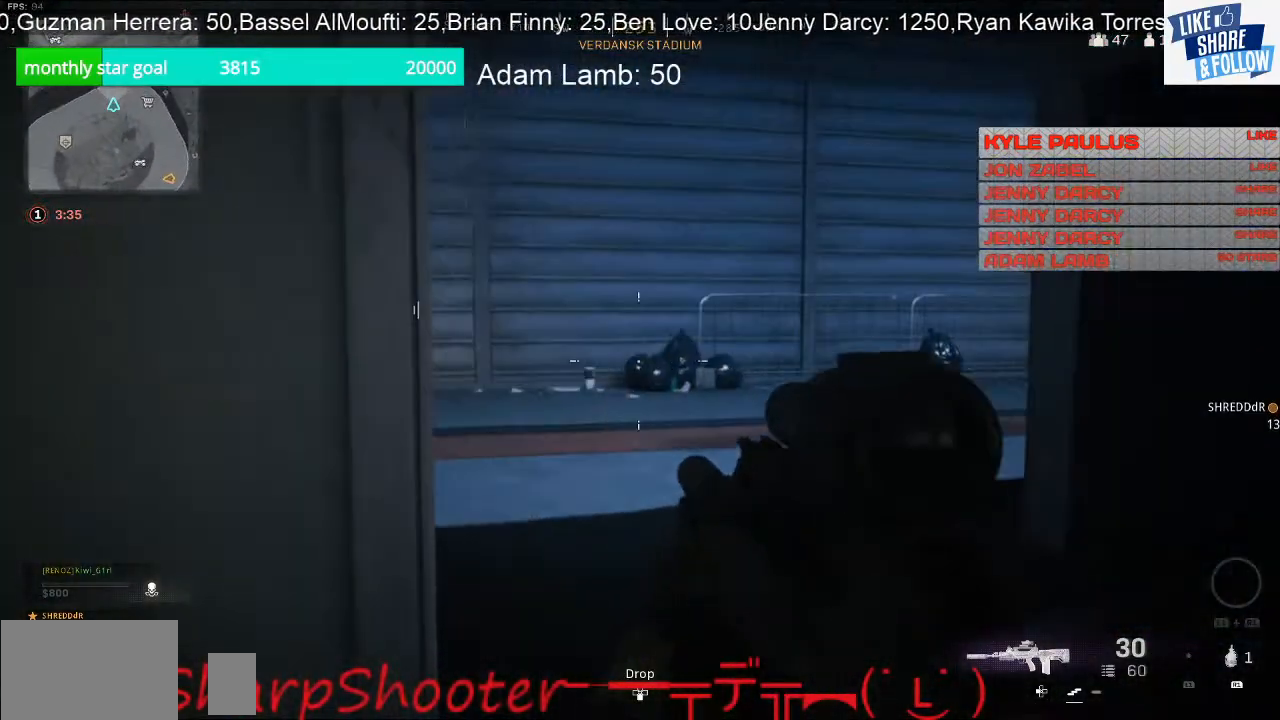
{"buttons": [], "left_stick": "up-right", "right_stick": "left", "events": [[133, "left_stick", "up-right"]]}
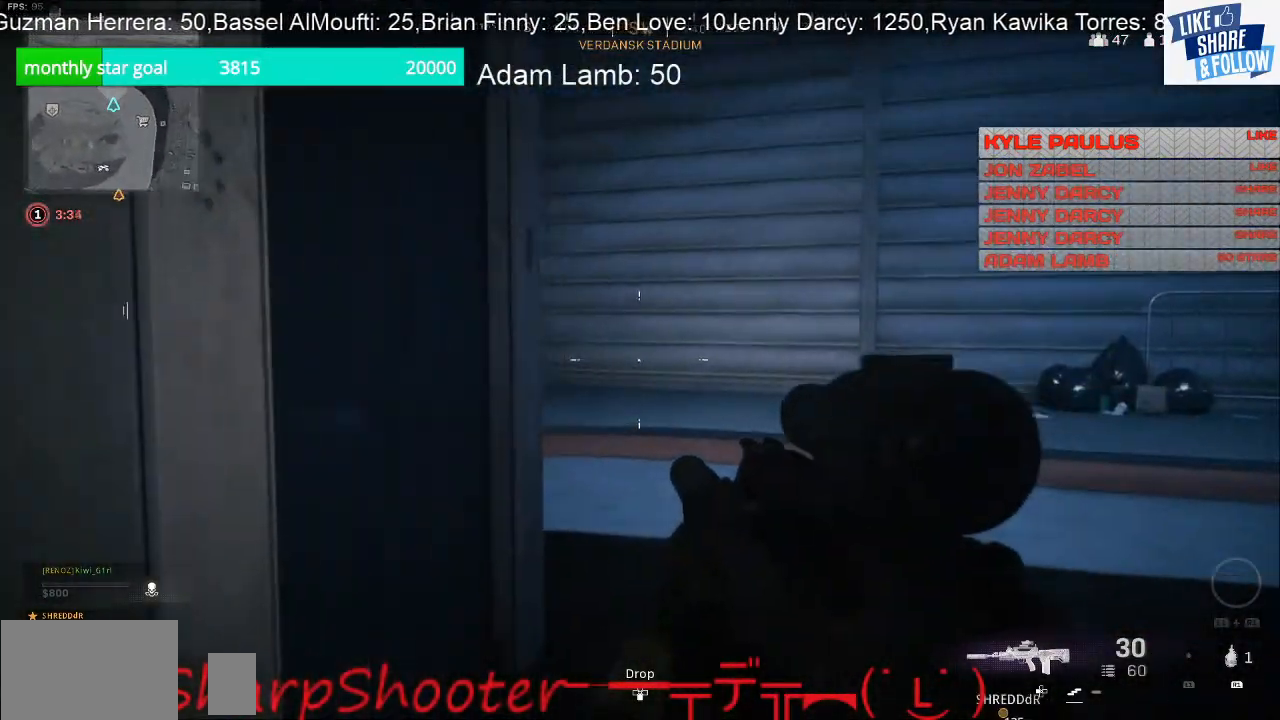
{"buttons": [], "left_stick": "up-right", "right_stick": "left", "events": []}
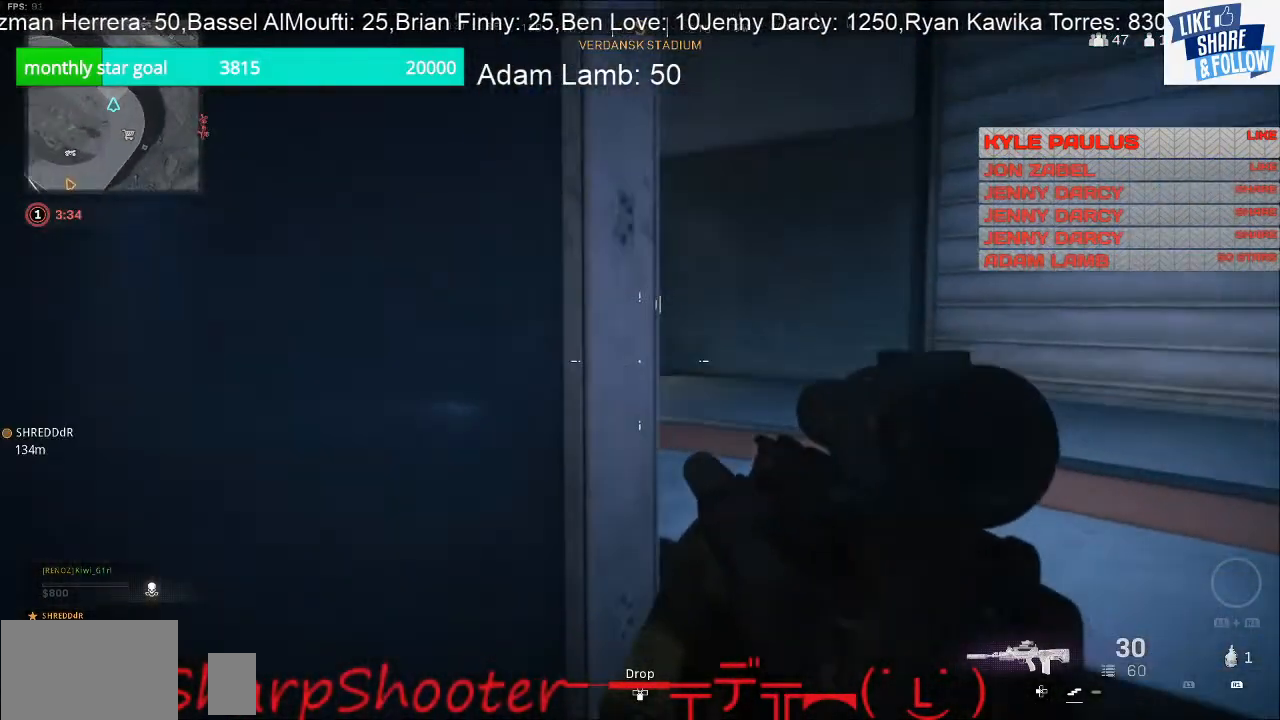
{"buttons": [], "left_stick": "right", "right_stick": "left", "events": [[467, "left_stick", "right"]]}
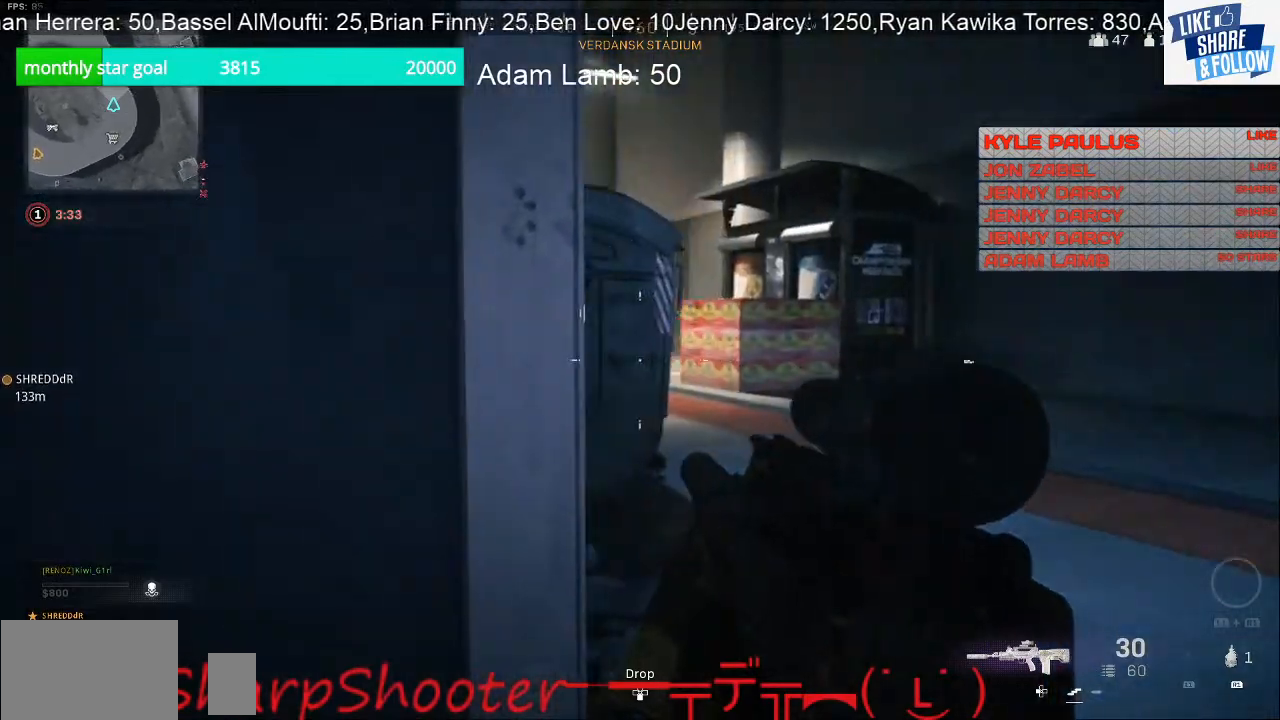
{"buttons": [], "left_stick": "up-left", "right_stick": "left", "events": [[333, "left_stick", "center"], [467, "left_stick", "up-left"]]}
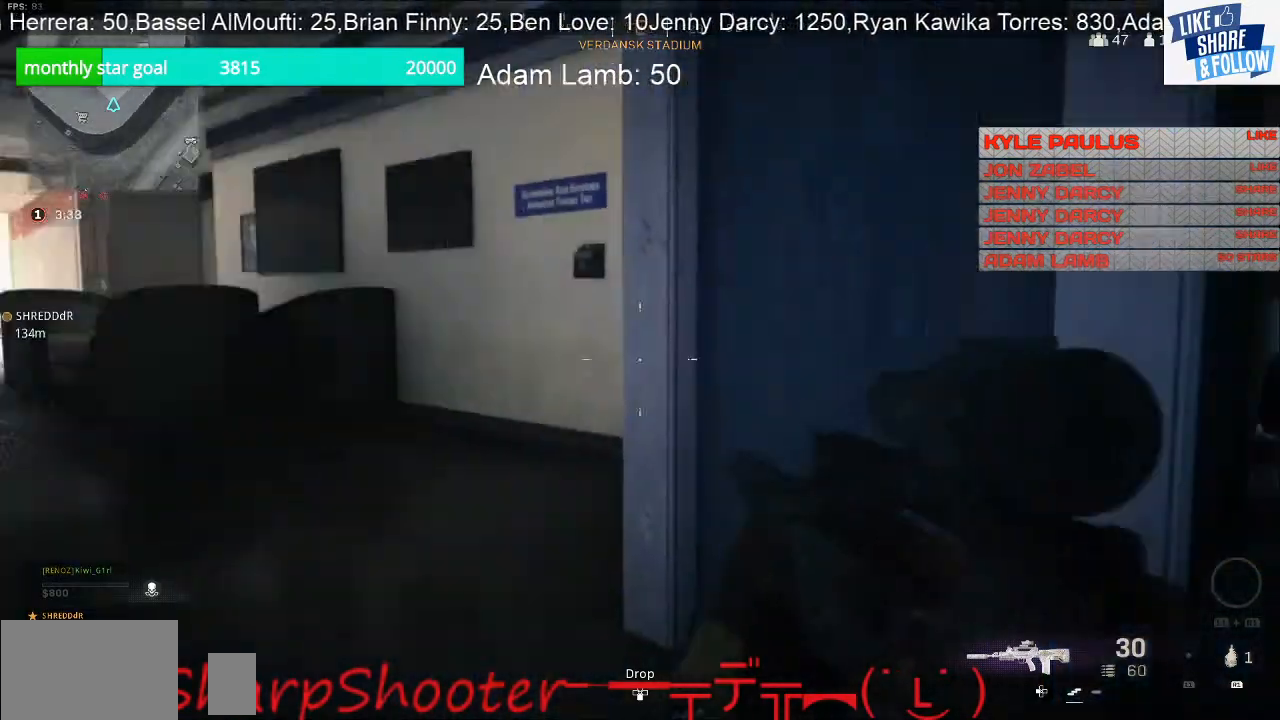
{"buttons": [], "left_stick": "up", "right_stick": "right", "events": [[133, "right_stick", "center"], [233, "left_stick", "up"], [367, "right_stick", "right"]]}
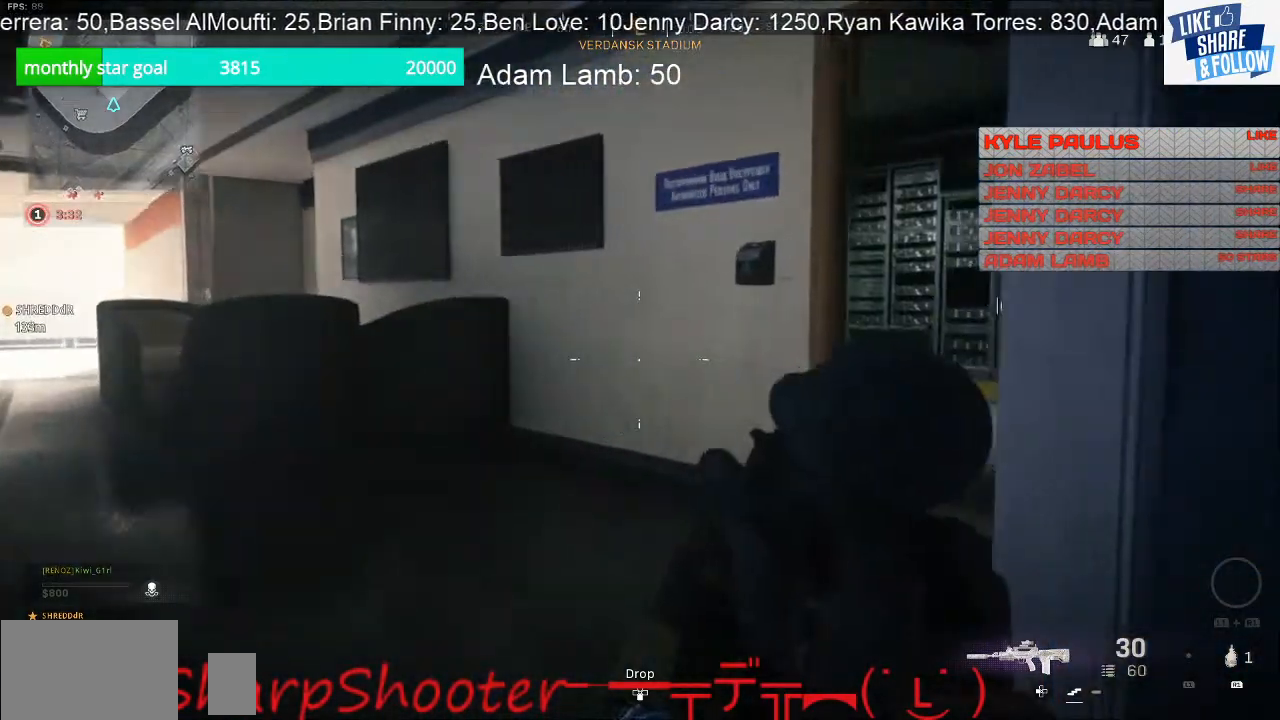
{"buttons": [], "left_stick": "up", "right_stick": "center", "events": [[333, "right_stick", "center"]]}
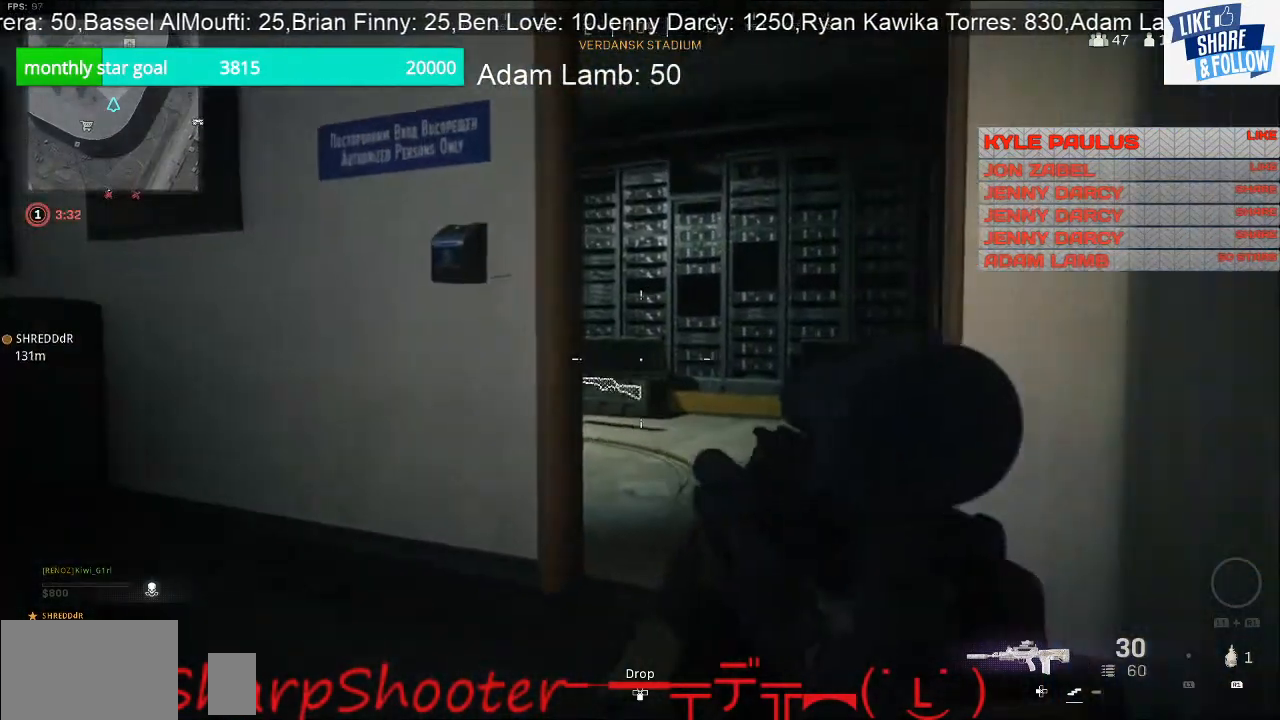
{"buttons": [], "left_stick": "right", "right_stick": "left", "events": [[33, "right_stick", "left"], [267, "left_stick", "up-right"], [400, "left_stick", "right"]]}
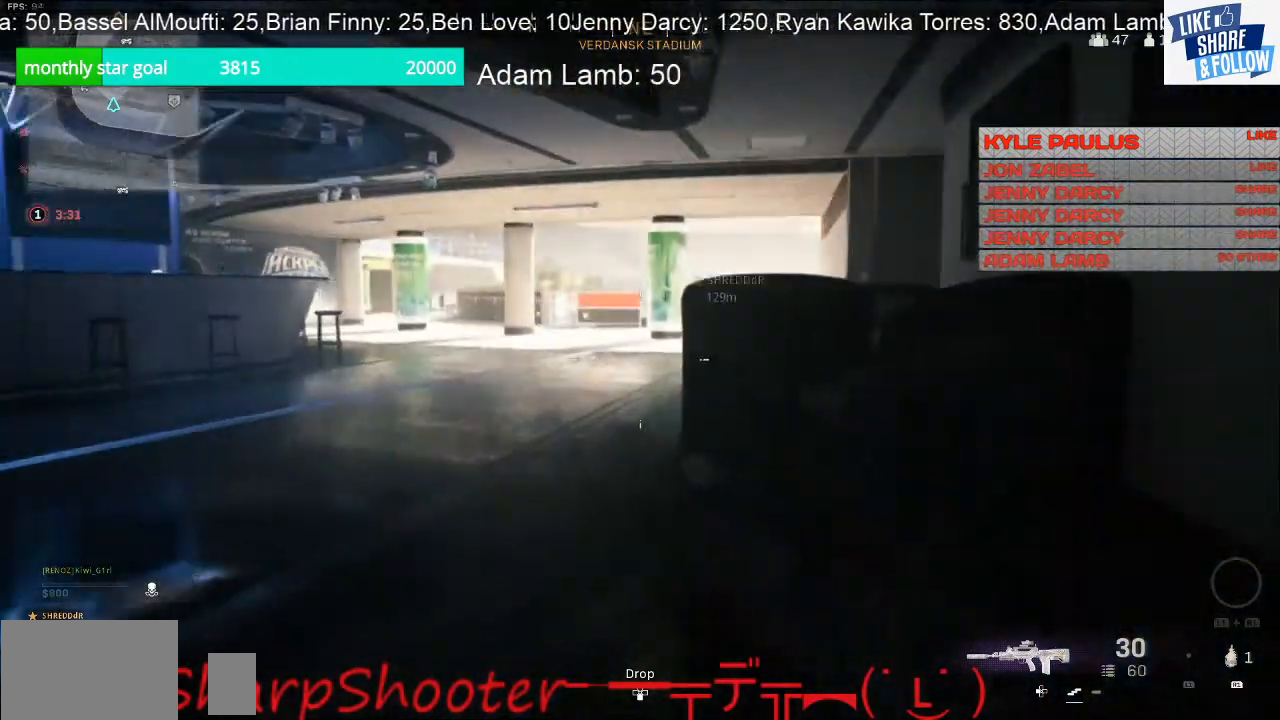
{"buttons": [], "left_stick": "down-right", "right_stick": "left", "events": [[100, "left_stick", "down-right"]]}
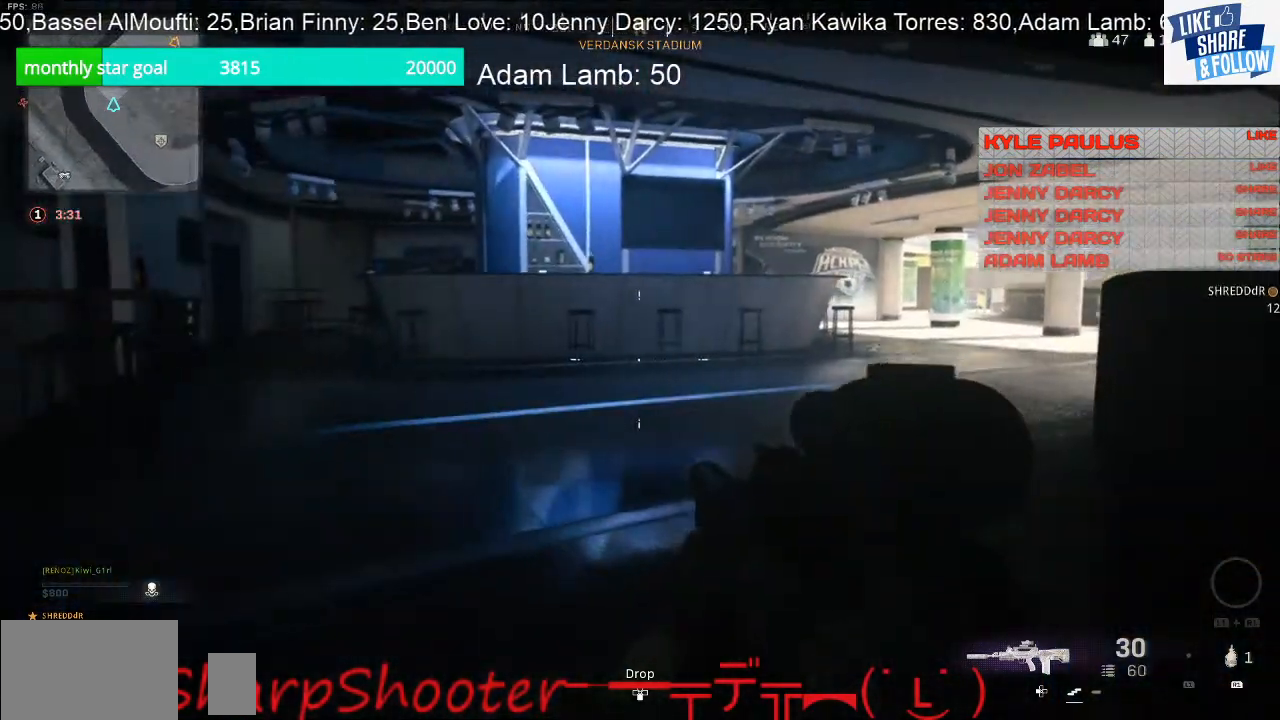
{"buttons": [], "left_stick": "down-right", "right_stick": "center", "events": [[267, "right_stick", "center"]]}
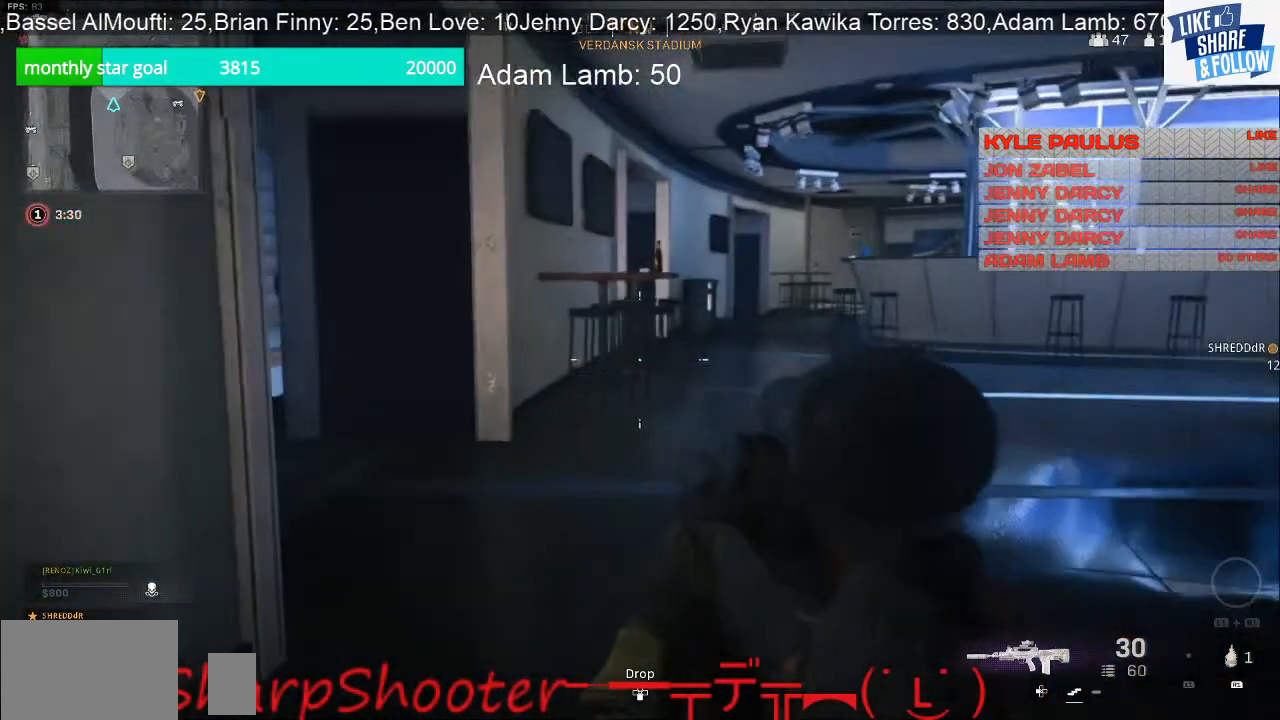
{"buttons": [], "left_stick": "down-right", "right_stick": "center", "events": [[200, "right_stick", "right"], [433, "right_stick", "center"]]}
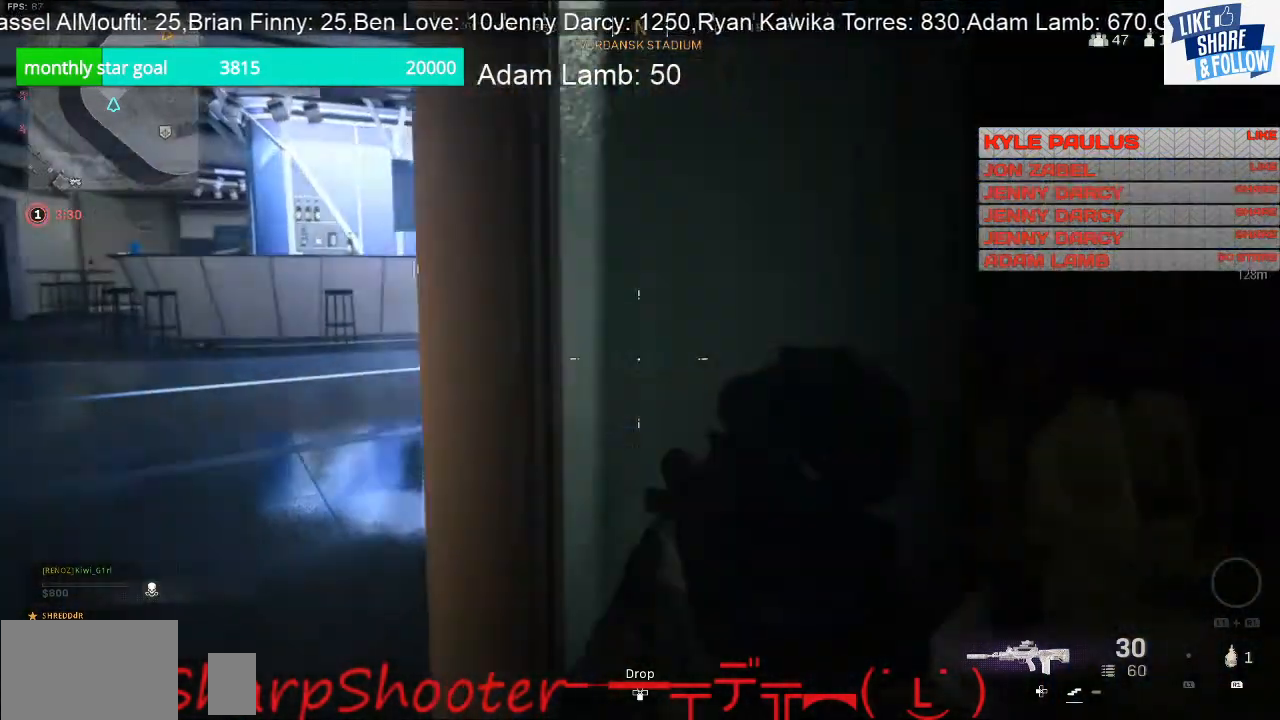
{"buttons": [], "left_stick": "right", "right_stick": "left", "events": [[133, "left_stick", "right"], [367, "right_stick", "left"]]}
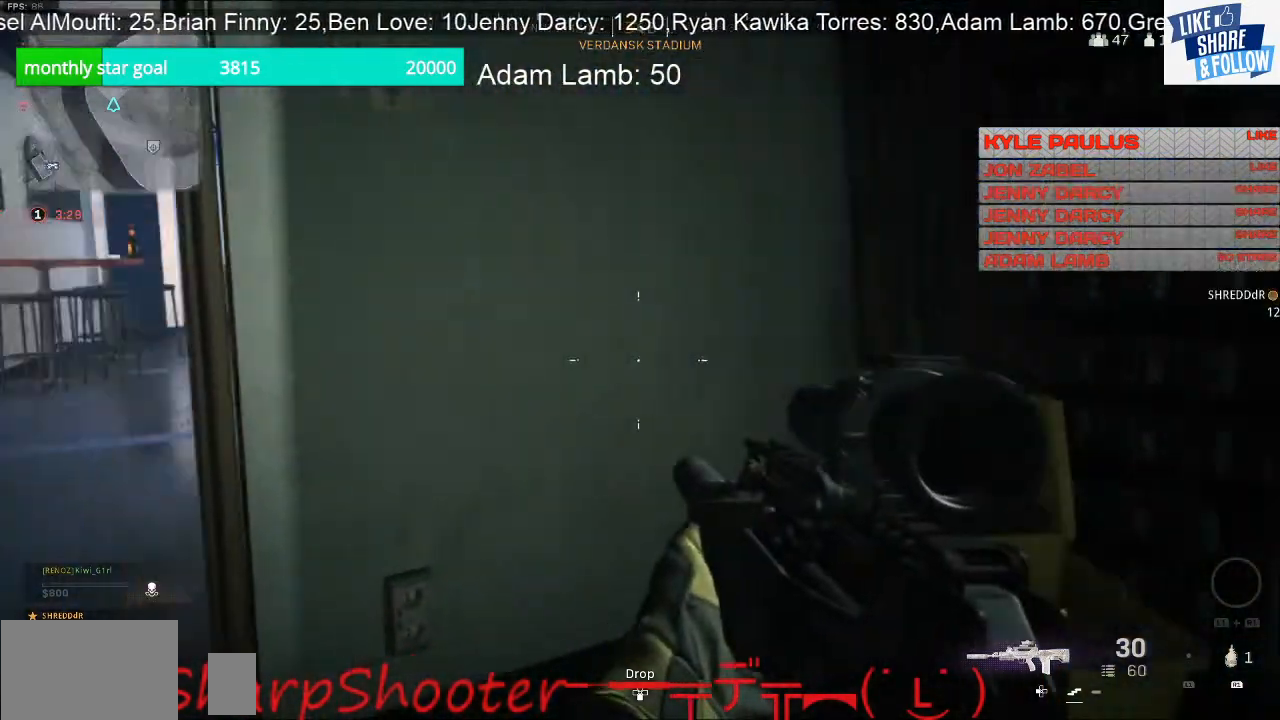
{"buttons": [], "left_stick": "down-right", "right_stick": "left", "events": [[467, "left_stick", "down-right"]]}
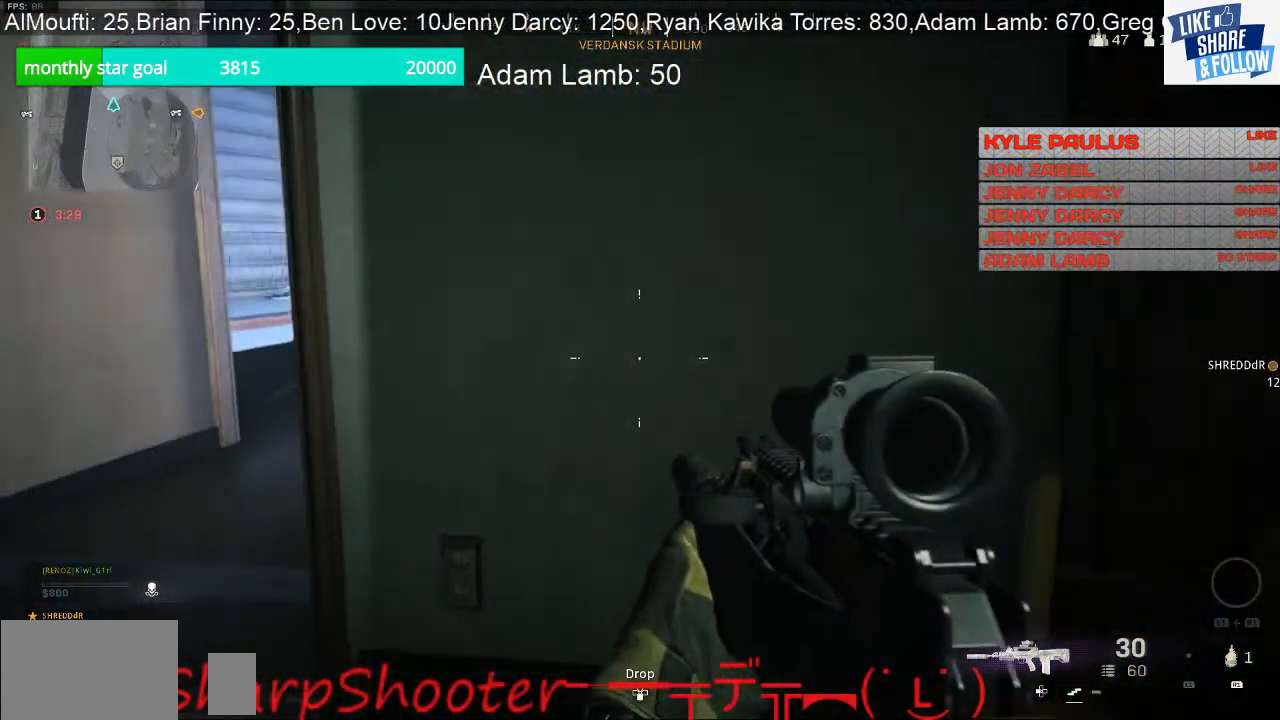
{"buttons": [], "left_stick": "down-right", "right_stick": "center", "events": [[333, "right_stick", "center"]]}
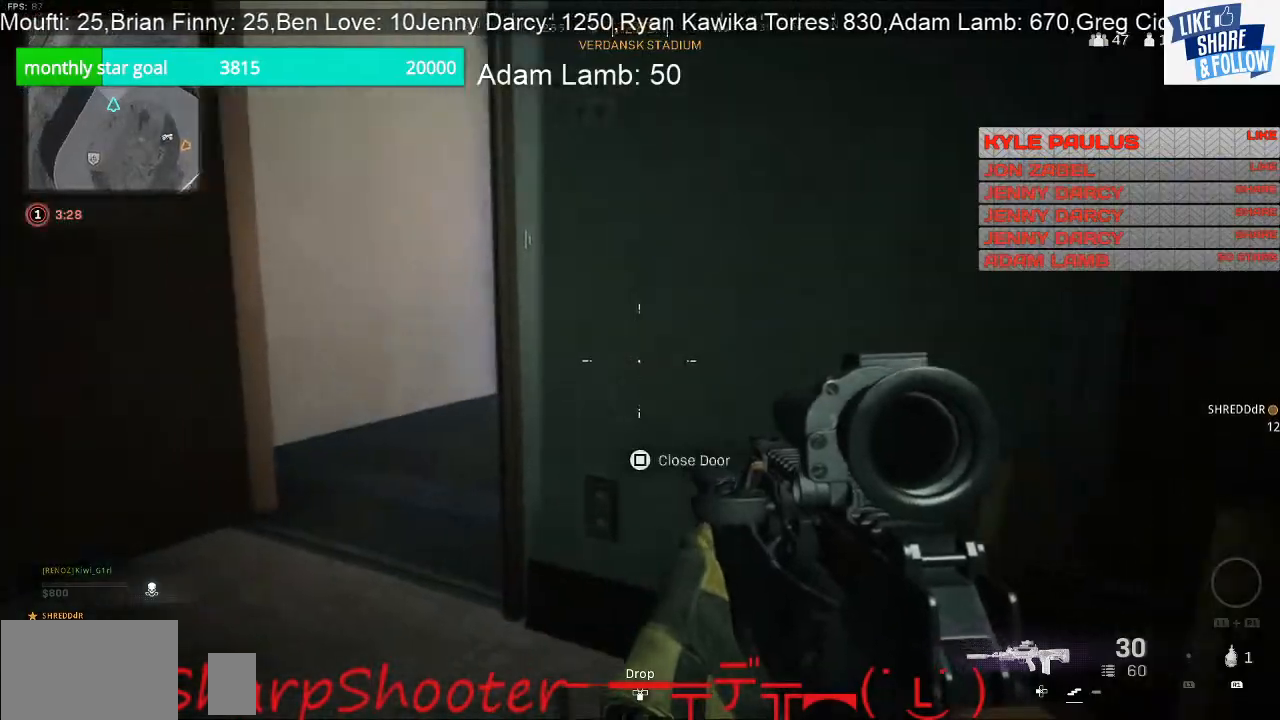
{"buttons": [], "left_stick": "down", "right_stick": "right", "events": [[33, "right_stick", "left"], [200, "right_stick", "center"], [400, "left_stick", "down"], [500, "right_stick", "right"]]}
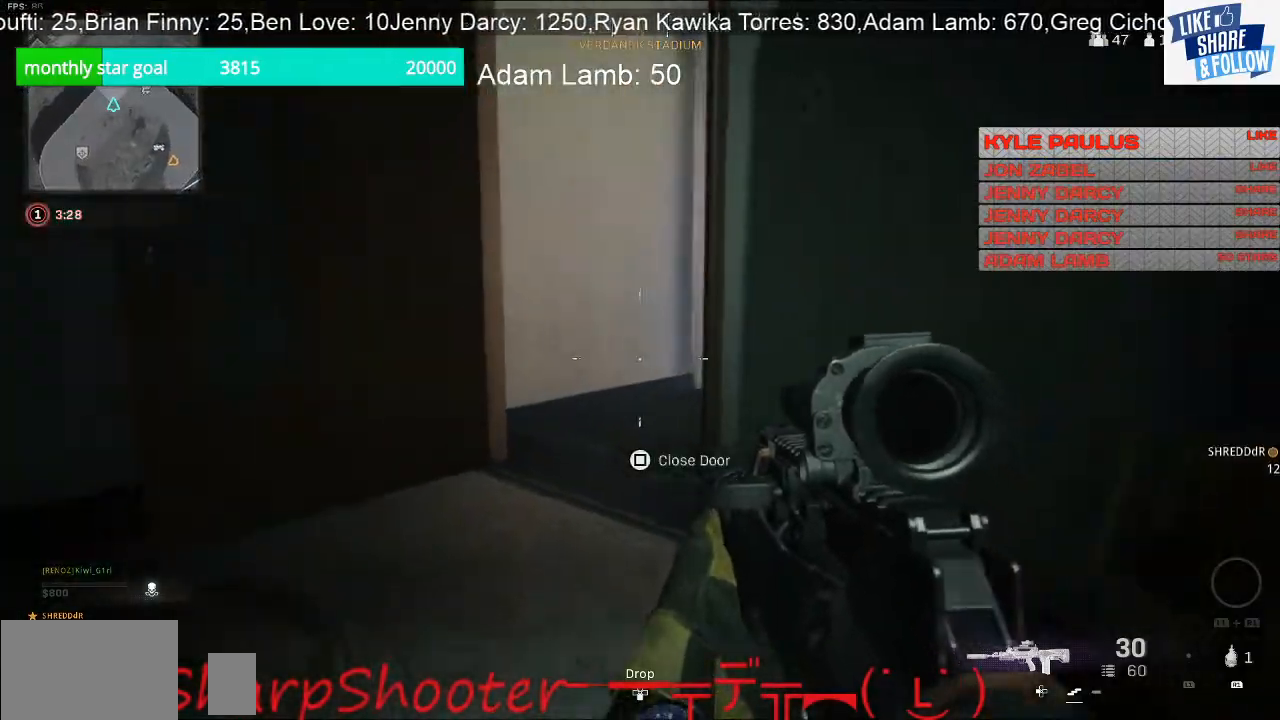
{"buttons": [], "left_stick": "up-left", "right_stick": "center", "events": [[100, "left_stick", "down-right"], [267, "left_stick", "up-right"], [333, "left_stick", "up"], [367, "right_stick", "center"], [500, "left_stick", "up-left"]]}
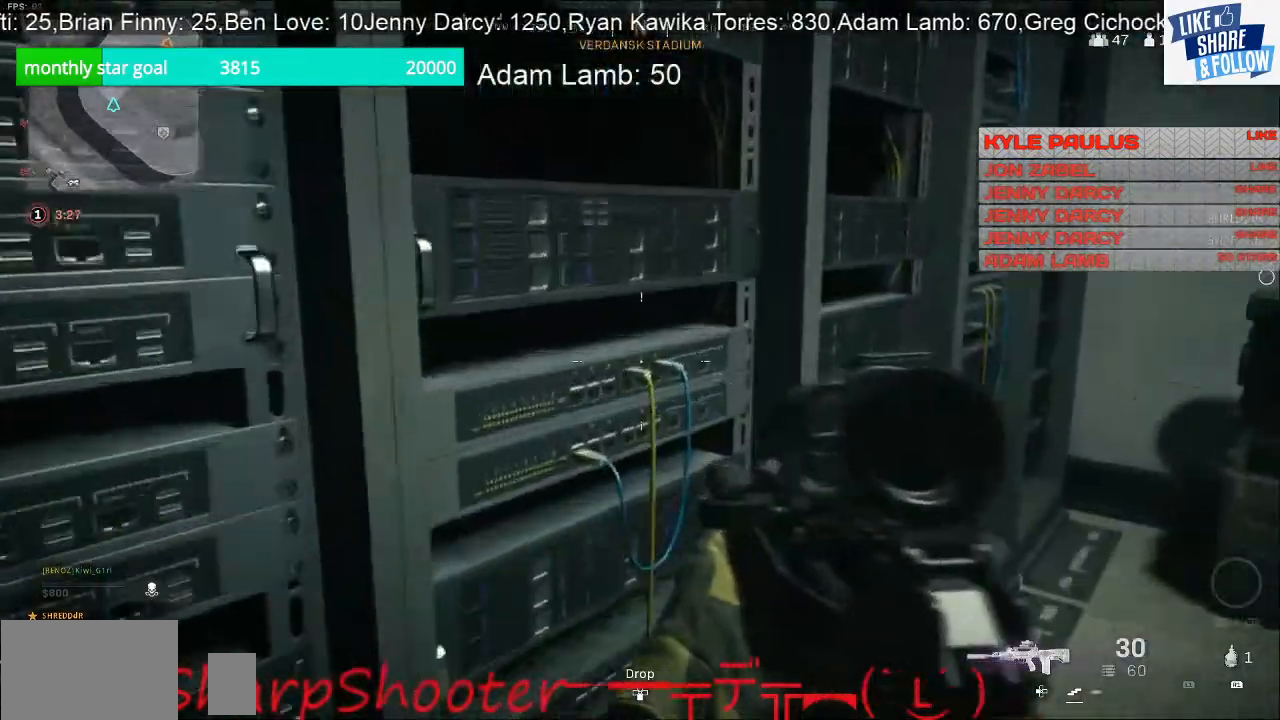
{"buttons": [], "left_stick": "up-left", "right_stick": "center", "events": [[33, "right_stick", "right"], [400, "right_stick", "center"]]}
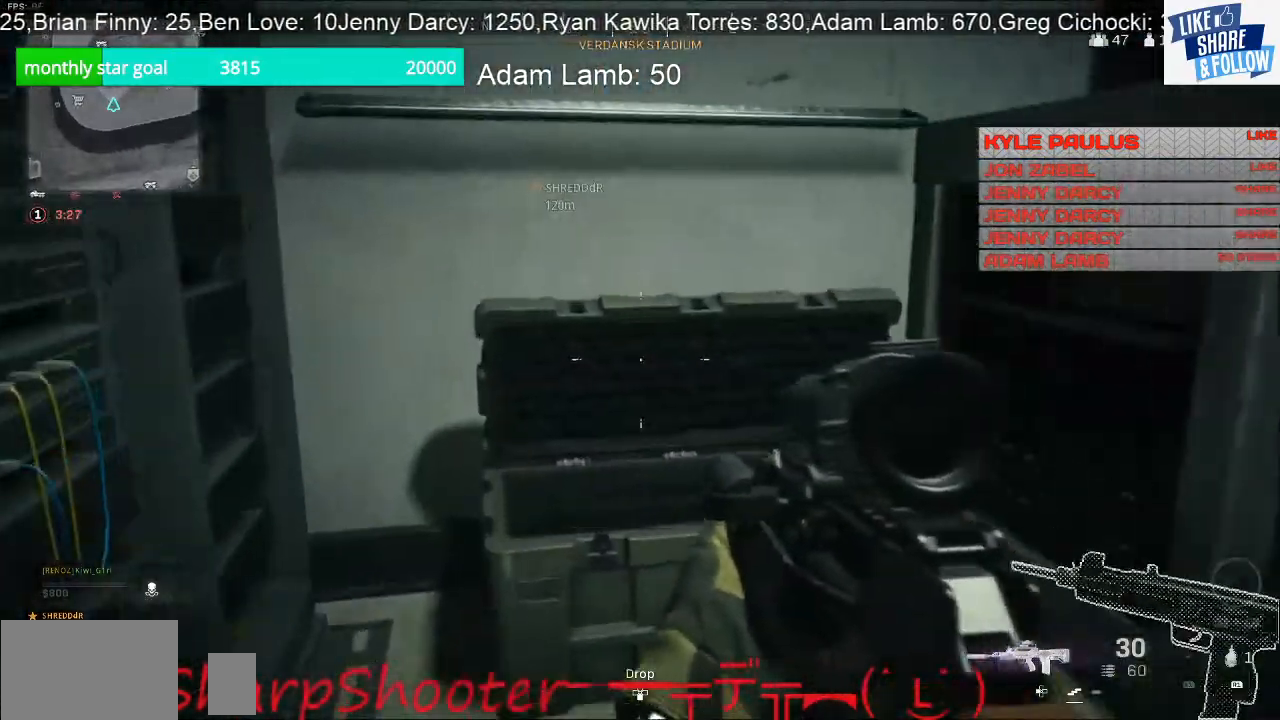
{"buttons": [], "left_stick": "down-left", "right_stick": "right", "events": [[100, "right_stick", "right"], [367, "left_stick", "down-left"]]}
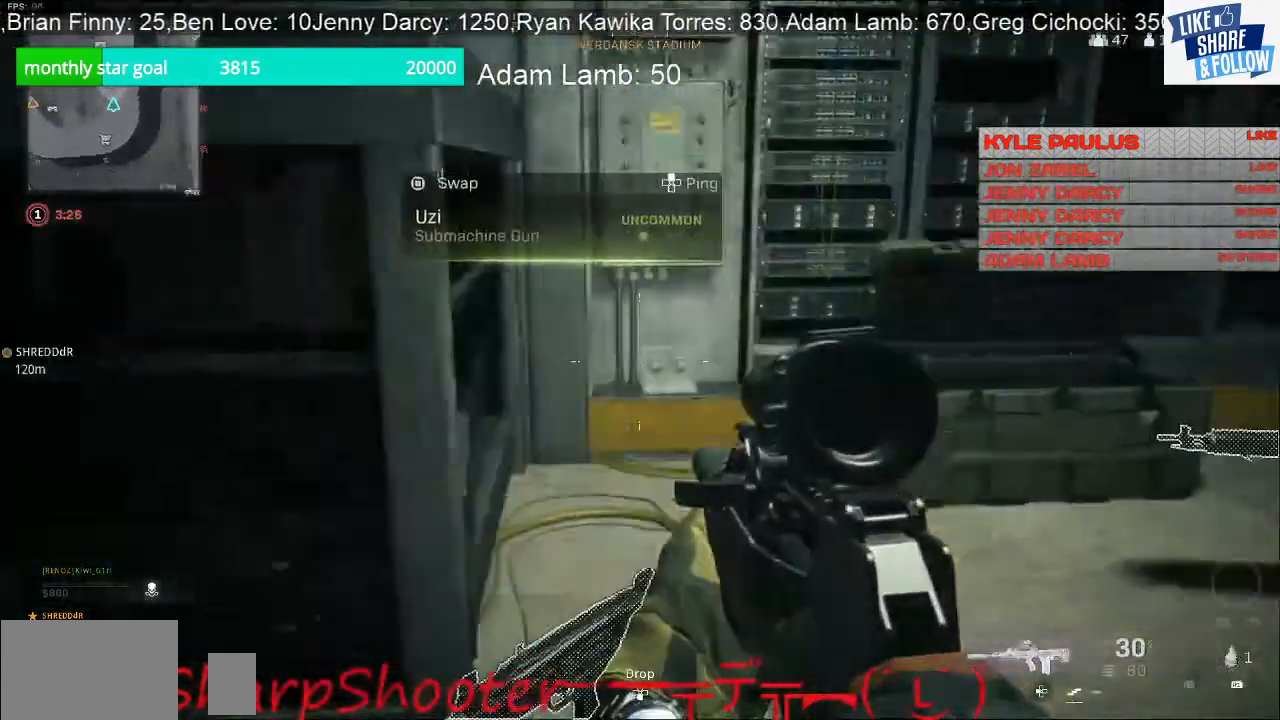
{"buttons": [], "left_stick": "down", "right_stick": "center", "events": [[200, "left_stick", "down"], [400, "right_stick", "center"]]}
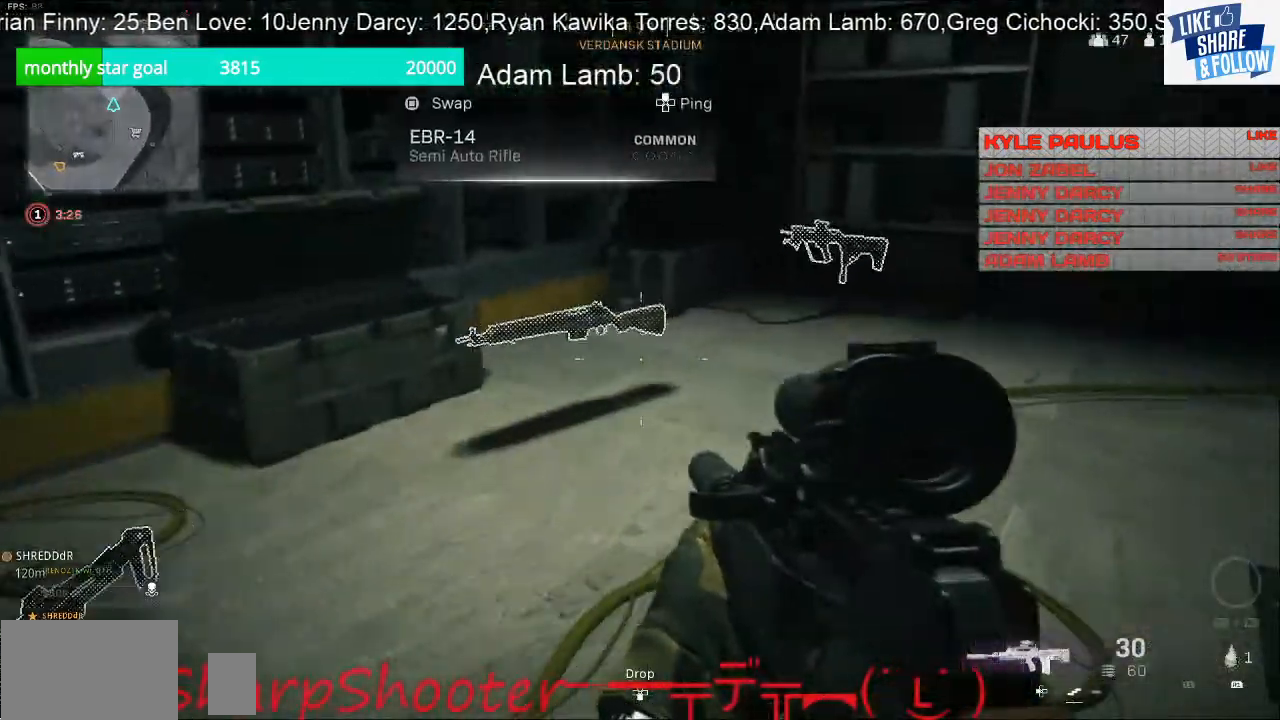
{"buttons": [], "left_stick": "down-left", "right_stick": "left", "events": [[167, "right_stick", "right"], [233, "right_stick", "center"], [333, "left_stick", "down-left"], [367, "right_stick", "left"]]}
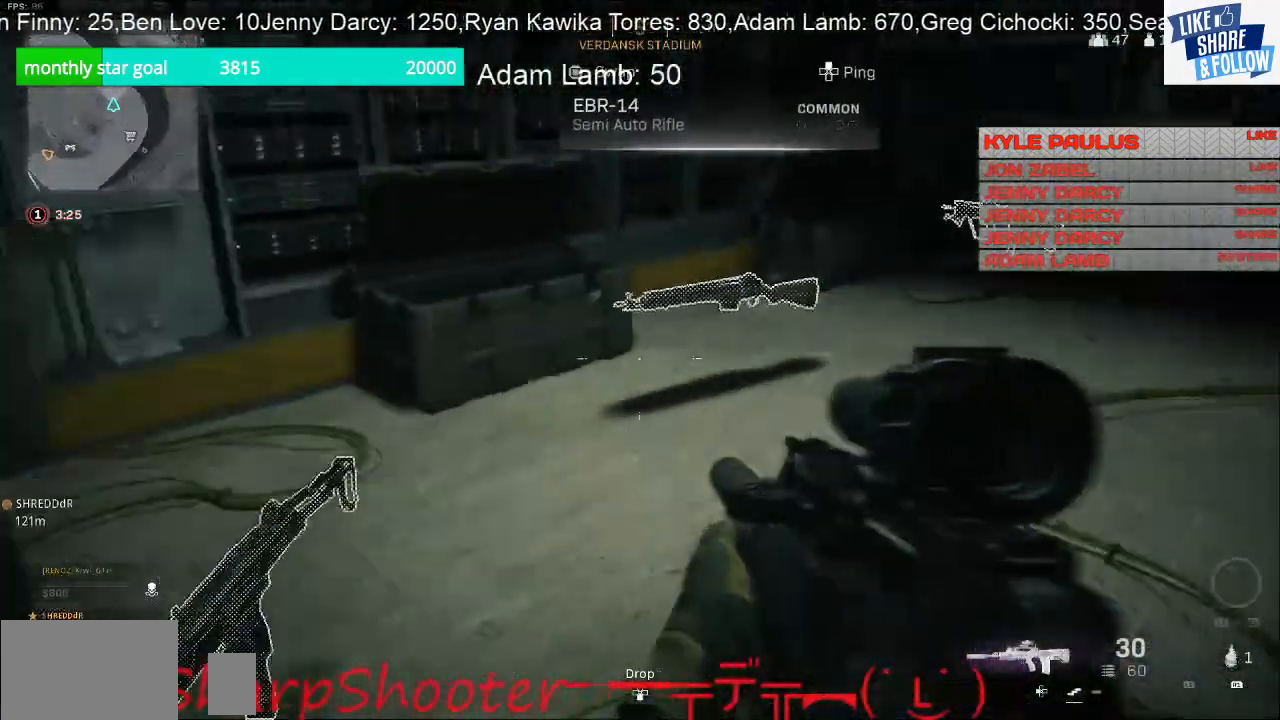
{"buttons": [], "left_stick": "center", "right_stick": "center", "events": [[33, "left_stick", "center"], [67, "right_stick", "center"], [200, "right_stick", "left"], [400, "right_stick", "center"]]}
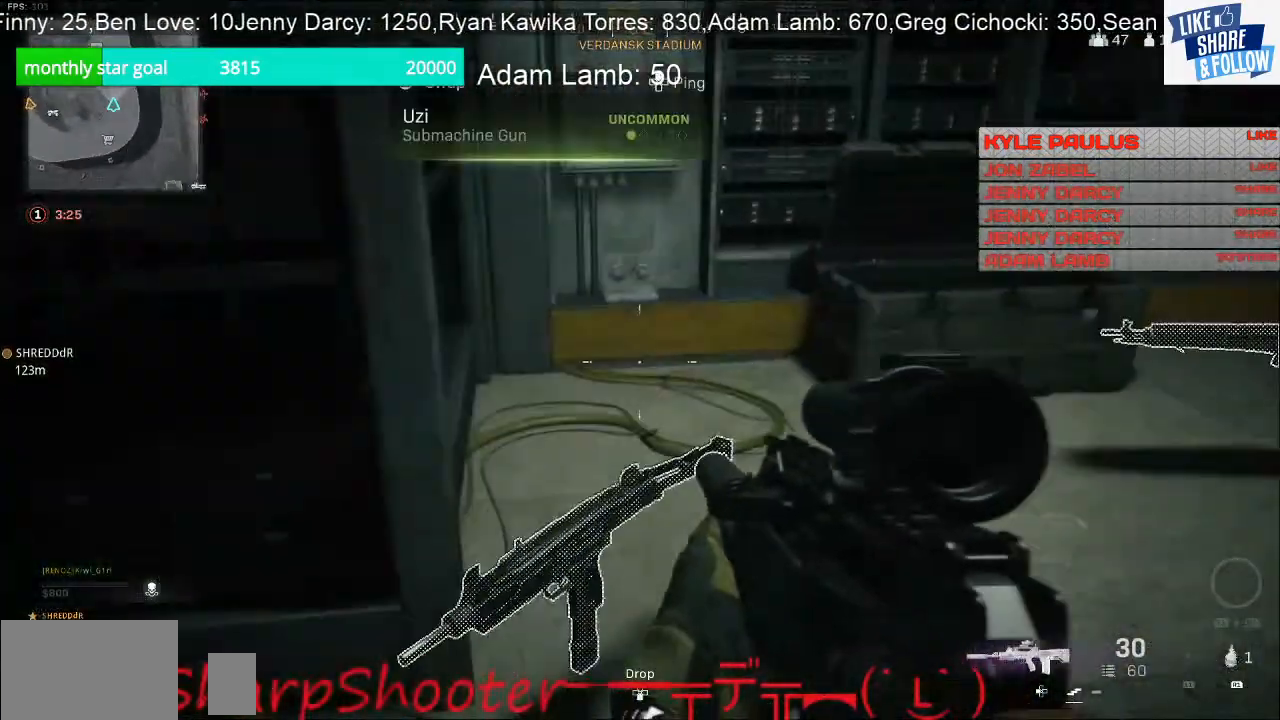
{"buttons": [], "left_stick": "center", "right_stick": "center", "events": []}
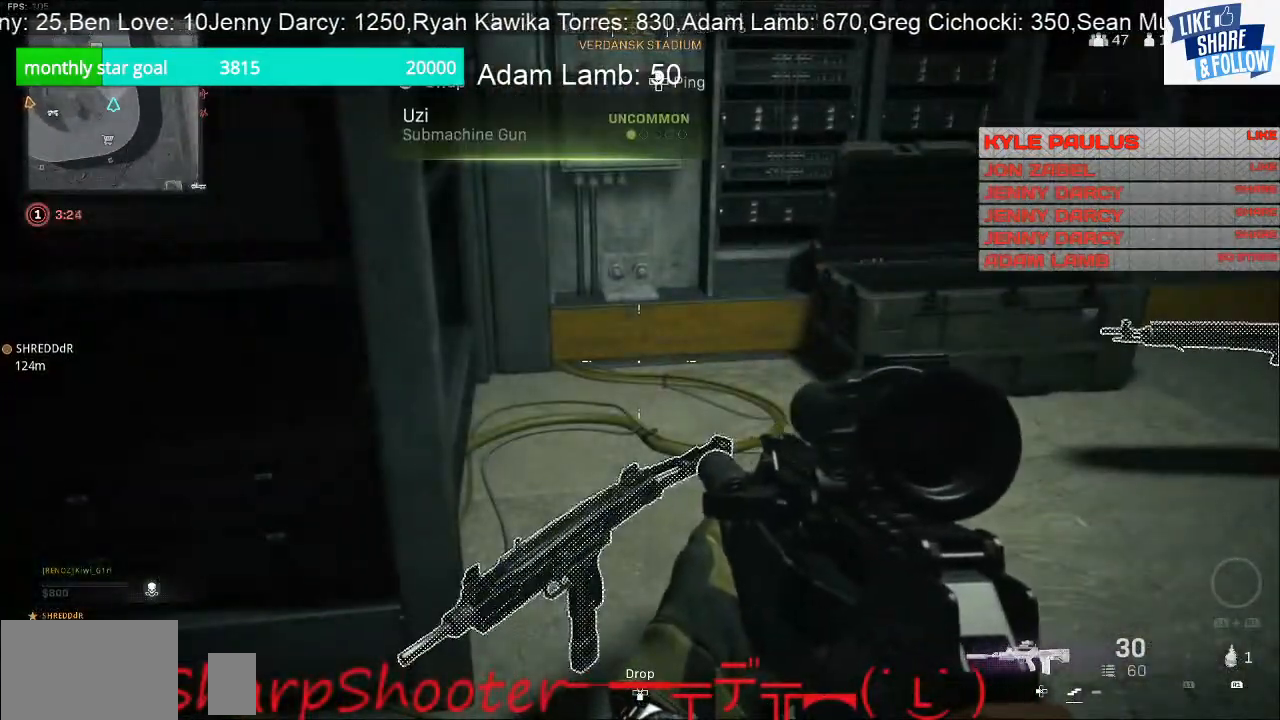
{"buttons": [], "left_stick": "center", "right_stick": "center", "events": [[100, "TRIANGLE", "down"], [200, "TRIANGLE", "up"]]}
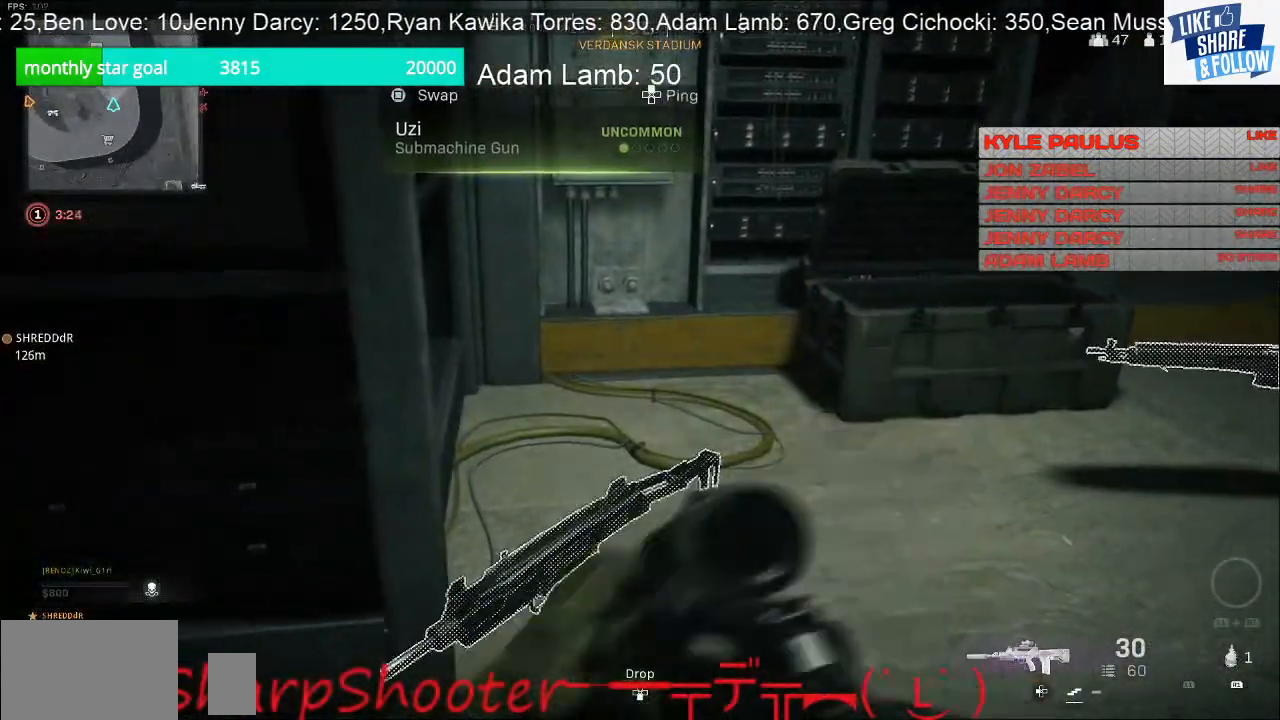
{"buttons": [], "left_stick": "center", "right_stick": "center", "events": []}
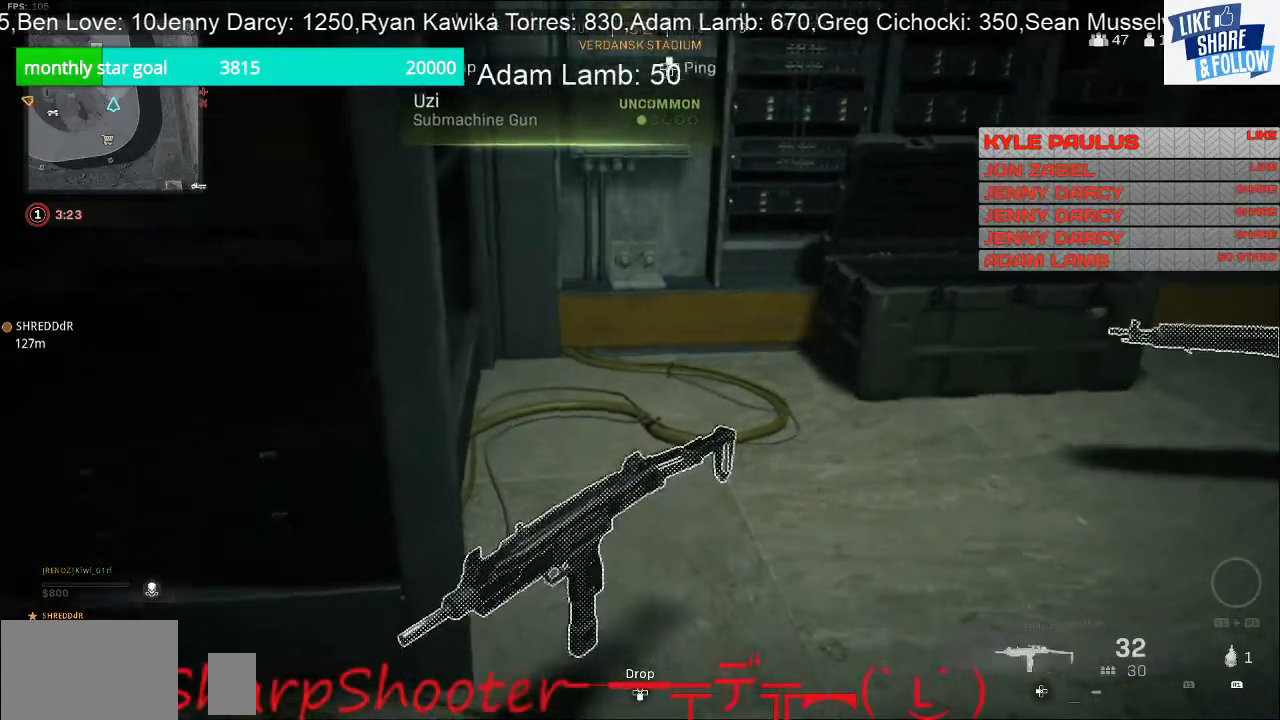
{"buttons": ["SQUARE"], "left_stick": "center", "right_stick": "center", "events": [[133, "SQUARE", "down"]]}
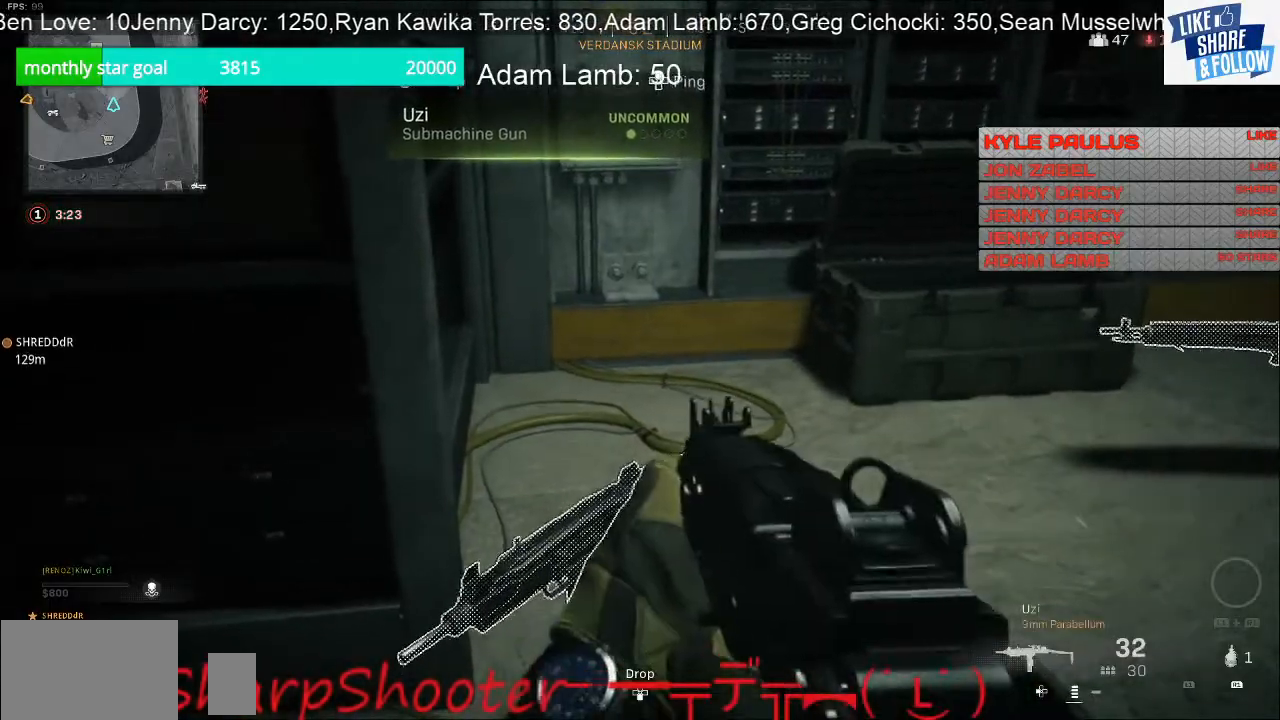
{"buttons": [], "left_stick": "center", "right_stick": "right", "events": [[133, "SQUARE", "up"], [333, "right_stick", "right"]]}
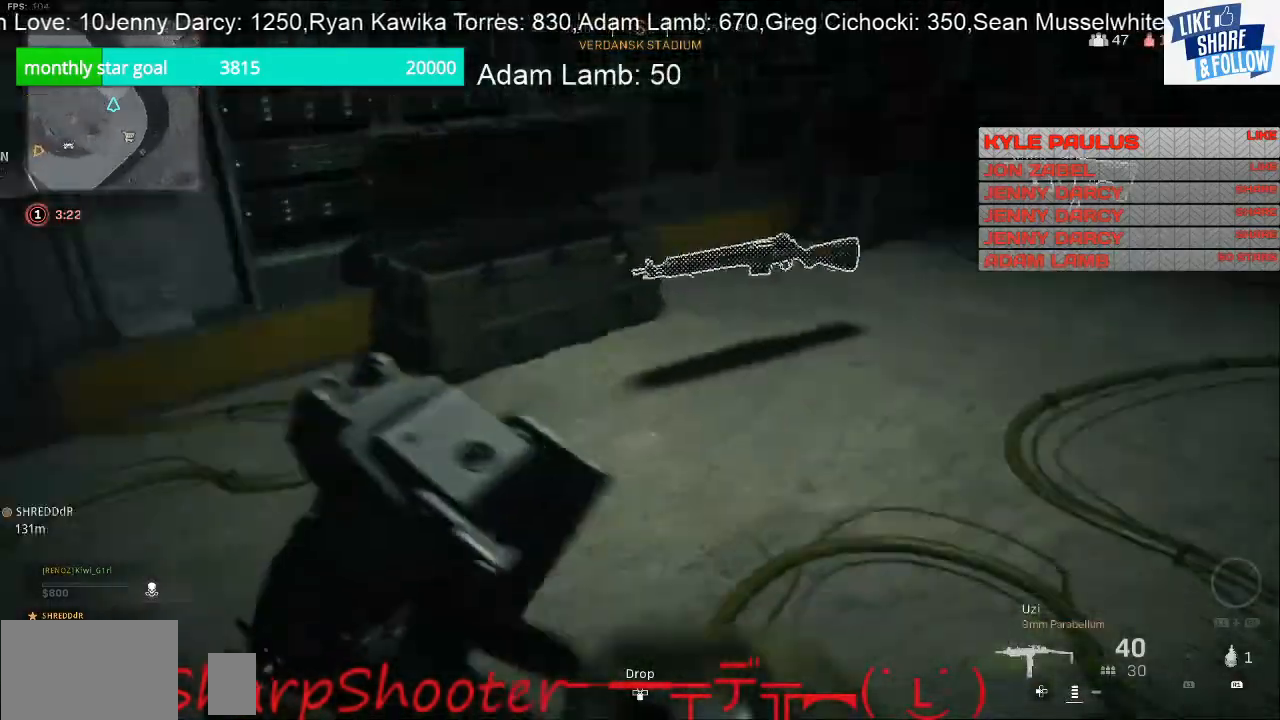
{"buttons": ["L2"], "left_stick": "center", "right_stick": "up-right", "events": [[167, "right_stick", "up-right"], [433, "L2", "down"]]}
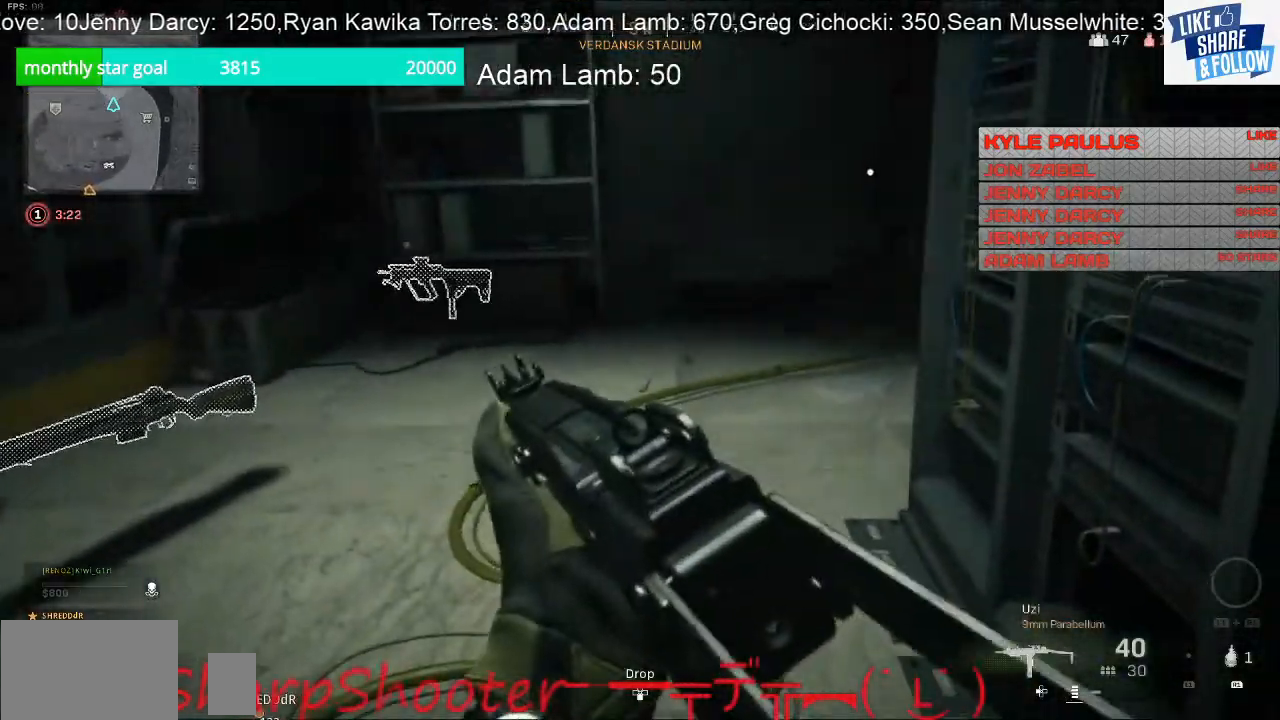
{"buttons": ["L2"], "left_stick": "down-right", "right_stick": "center", "events": [[67, "left_stick", "right"], [167, "left_stick", "down-right"], [267, "right_stick", "center"]]}